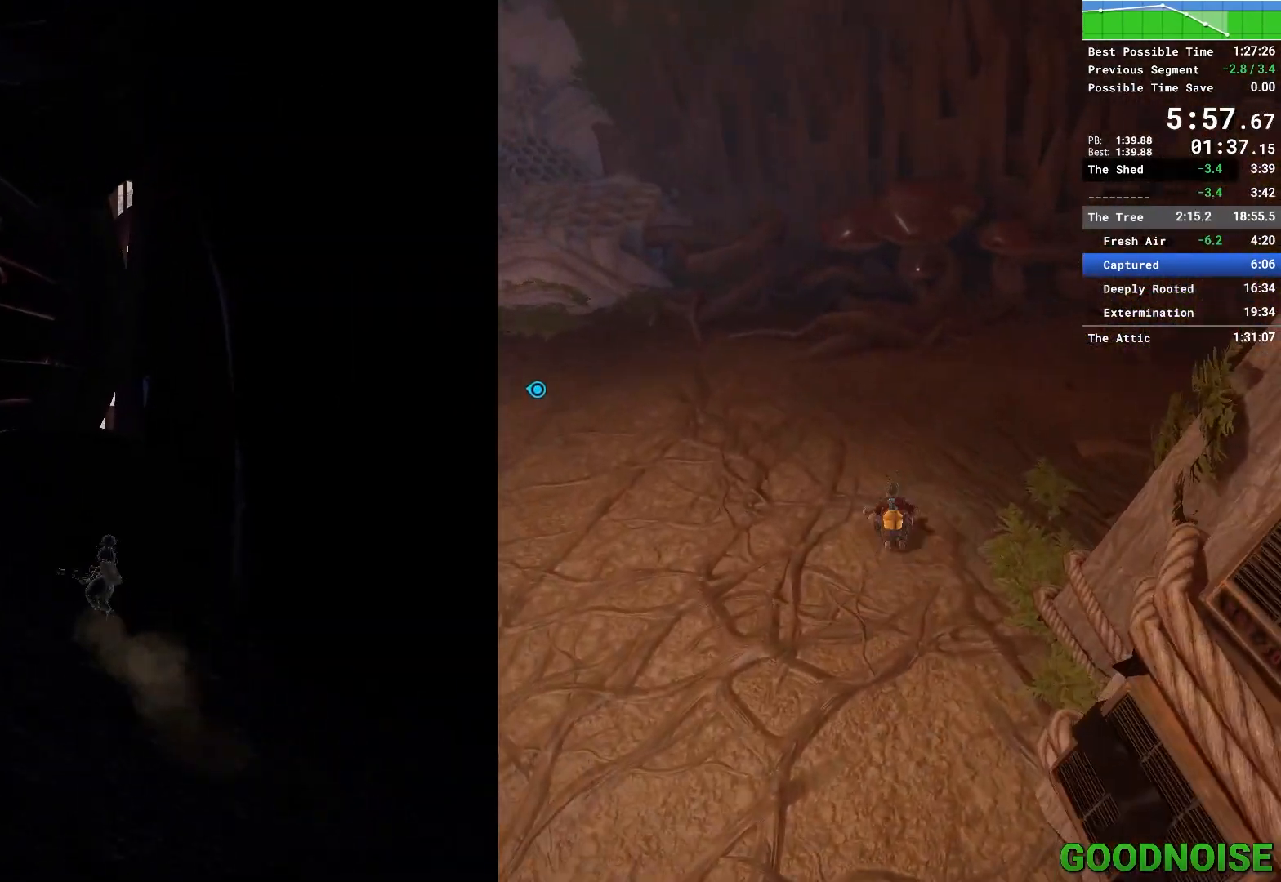
Gameplay with keyboard and mouse; each line is a JSON object with the keys and mouse buttons held at the frame after it. "events" lists presses ("down") and releases ("up") of "1", "2", "3", "4", "5", "a", "alt", "c", "caps_lock", "ctrl", "d", "e", "escape", "f", "q", "r", "s", "shift", "space", "tab", "v", "w", "x", "z", "mouse_left", "mouse_middle", "mouse_right", "mouse_wheel_up" and "mouse_wheel_down" between this image and that frame as [ms after this image, input, new state], when the widget could be followed in between. "mouse_left", "mouse_middle", "mouse_right", "mouse_wheel_up", "mouse_wheel_down" = the "left", "middle", "right", "wheel_up", "wheel_down" buttons of the "mouse" list. No other keys are recorded. Not read: mouse_move other_keys.
{"keys": ["w"], "mouse": ["right"], "events": [[167, "mouse_right", "up"], [300, "mouse_right", "down"]]}
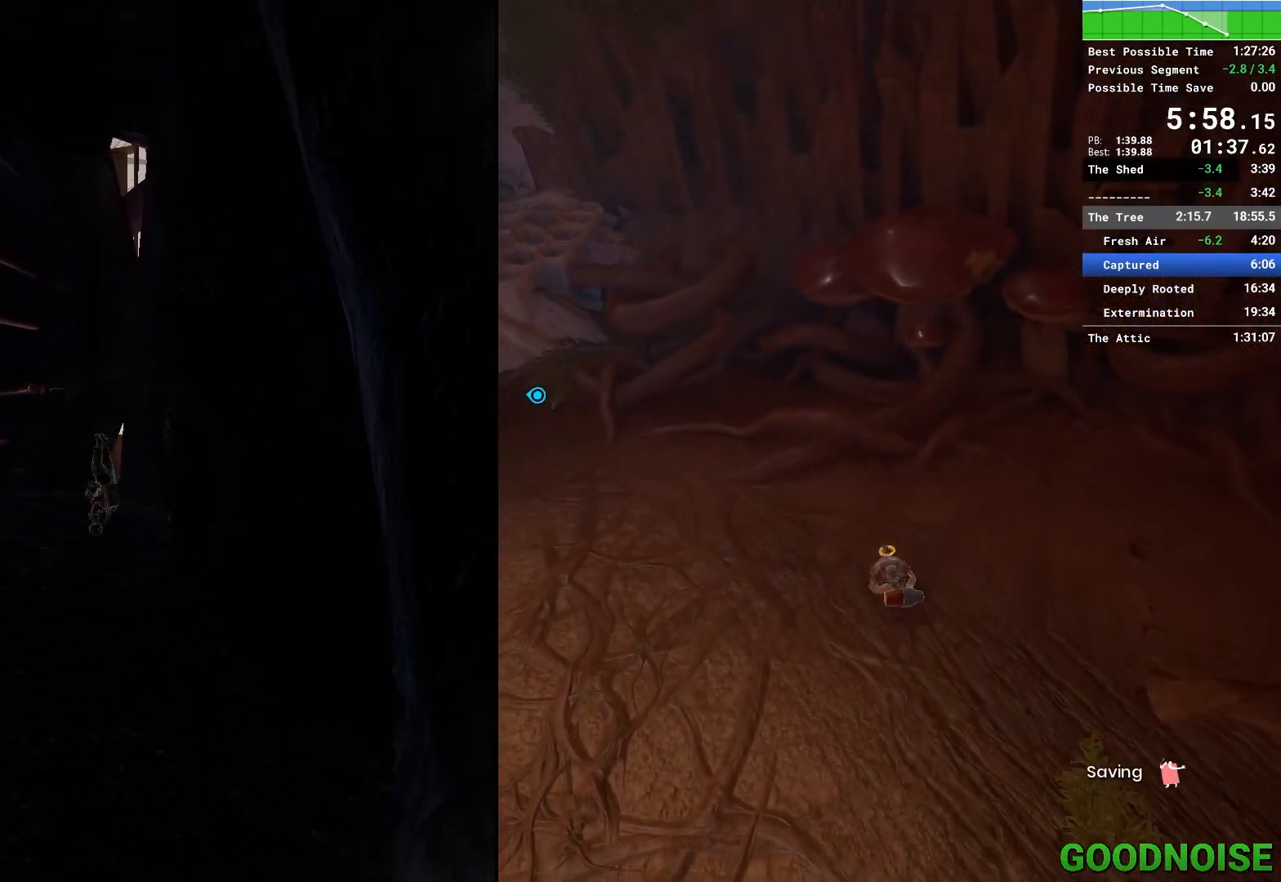
{"keys": ["w"], "mouse": ["right"], "events": [[167, "mouse_right", "up"], [367, "mouse_right", "down"]]}
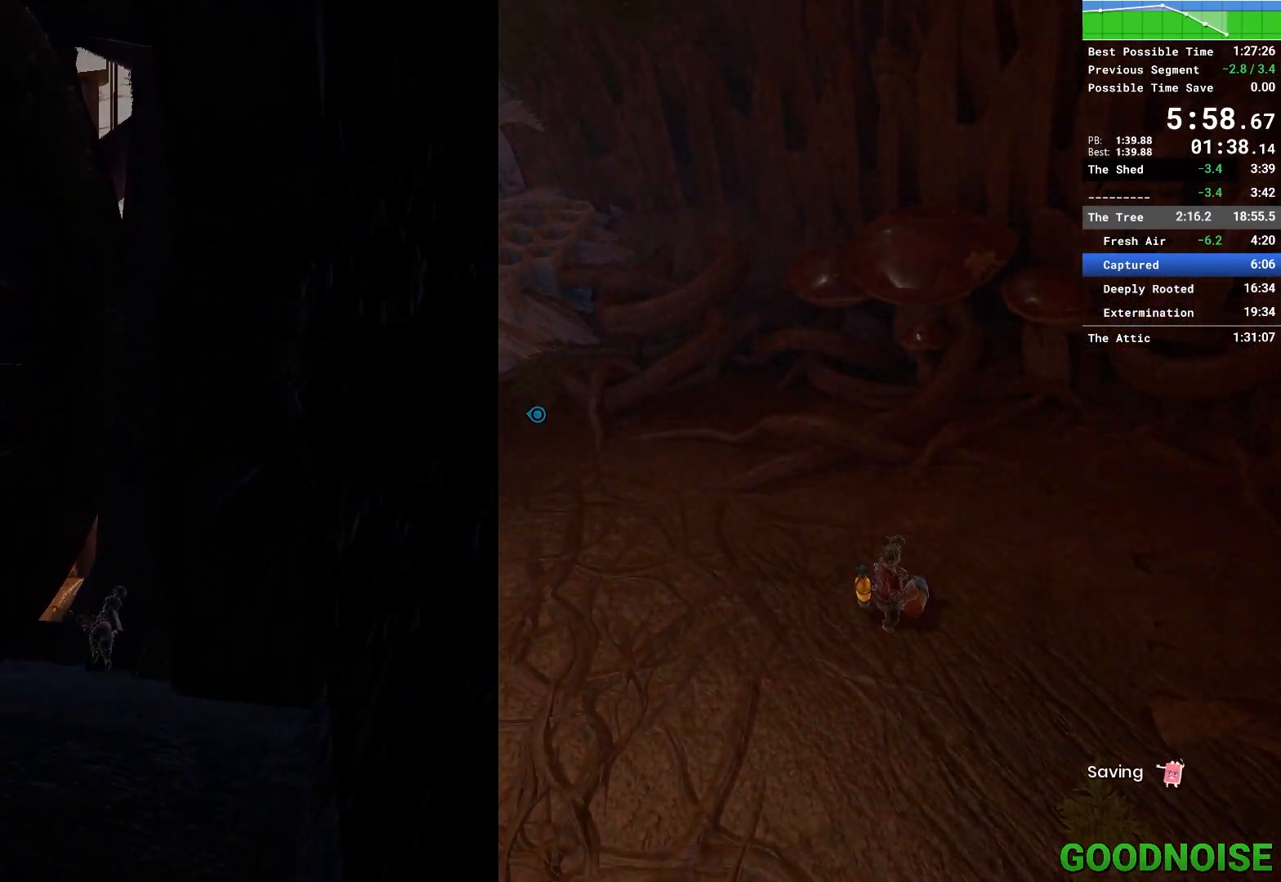
{"keys": [], "mouse": [], "events": [[50, "mouse_right", "up"], [100, "mouse_right", "down"], [250, "mouse_right", "up"], [417, "w", "up"]]}
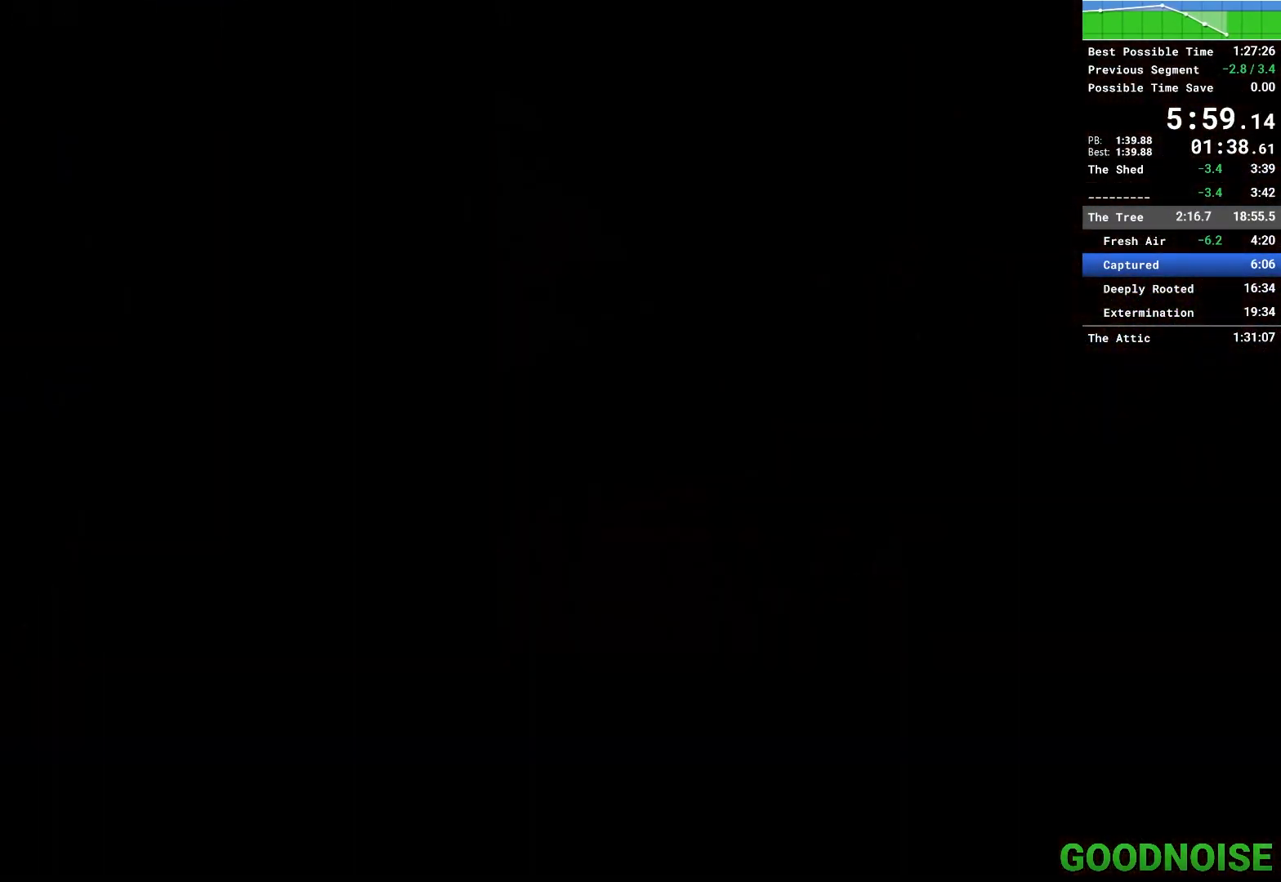
{"keys": [], "mouse": [], "events": []}
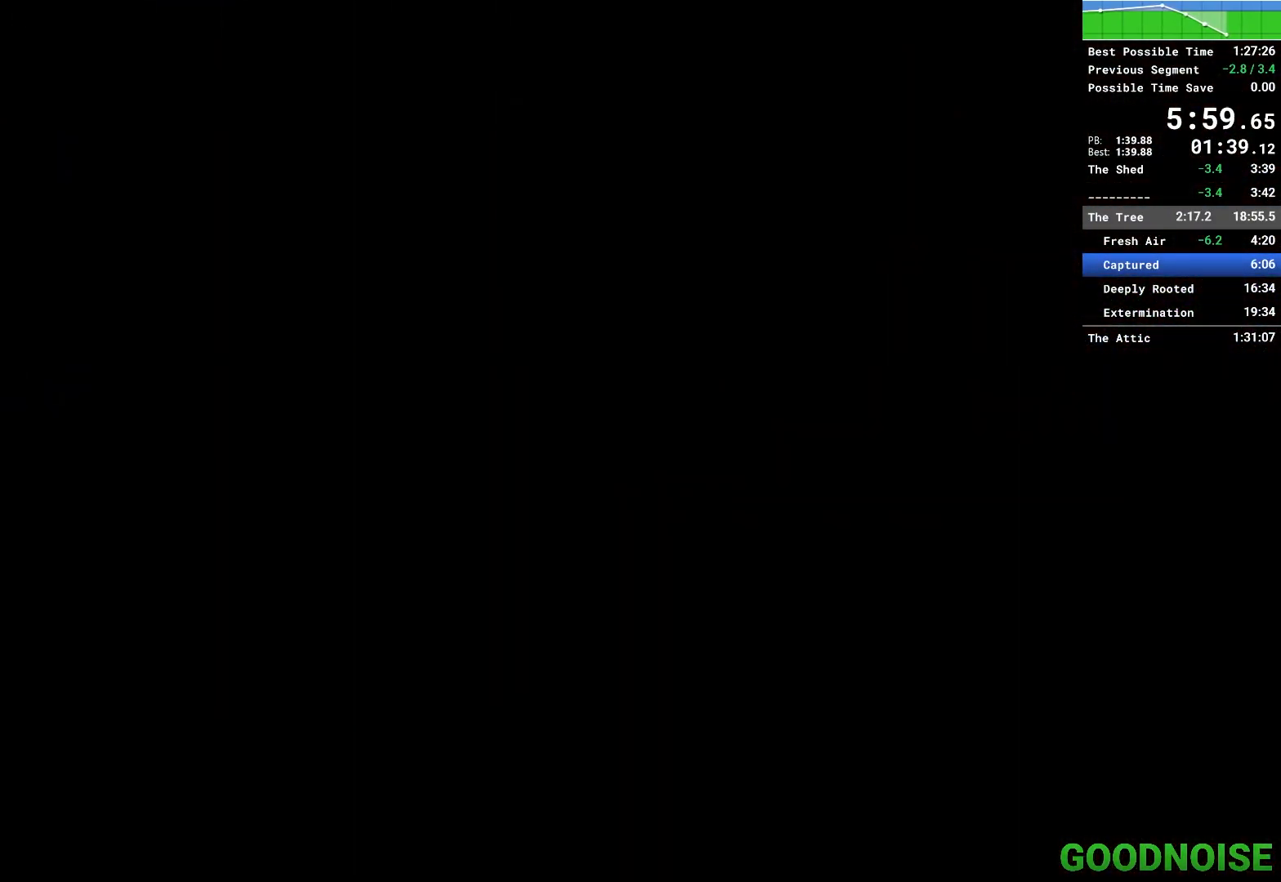
{"keys": [], "mouse": [], "events": []}
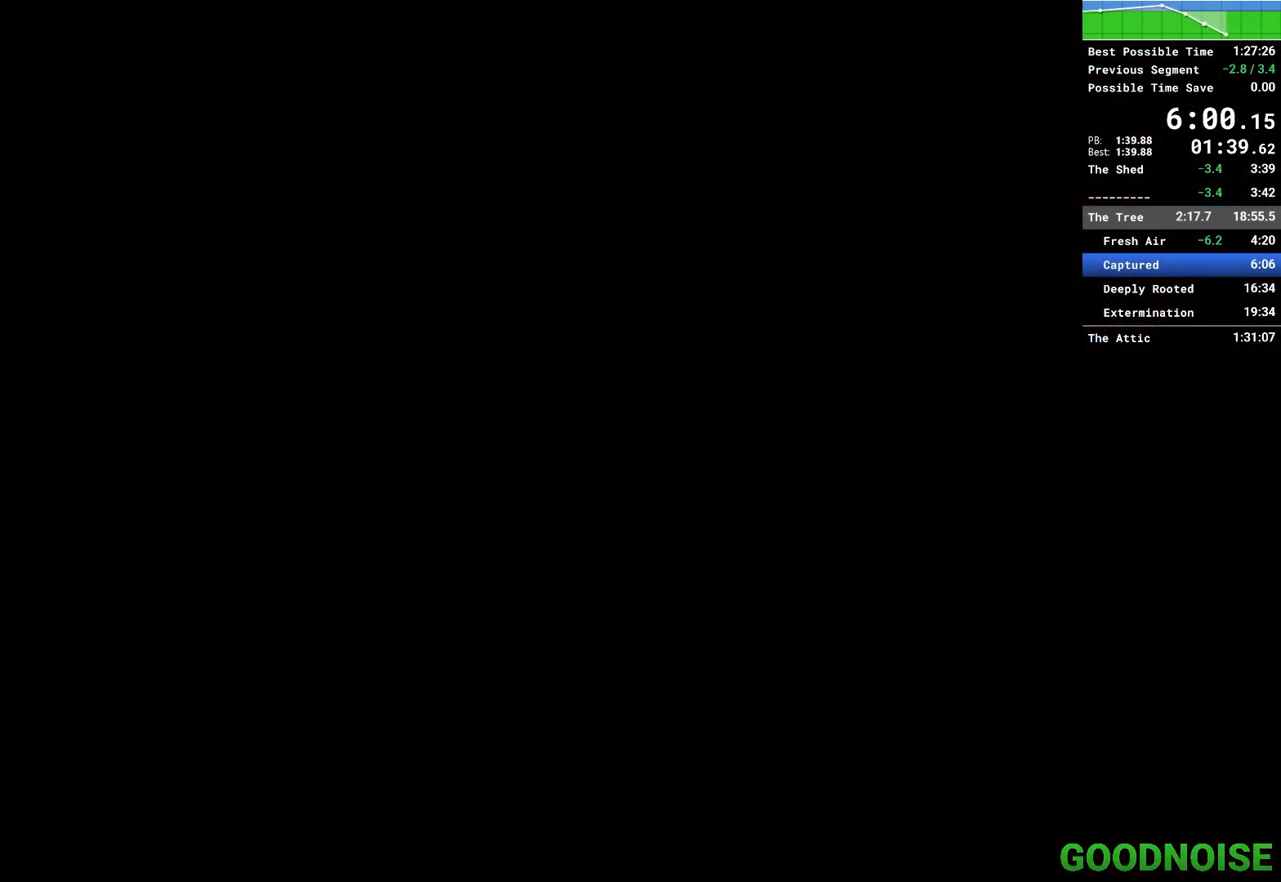
{"keys": [], "mouse": [], "events": []}
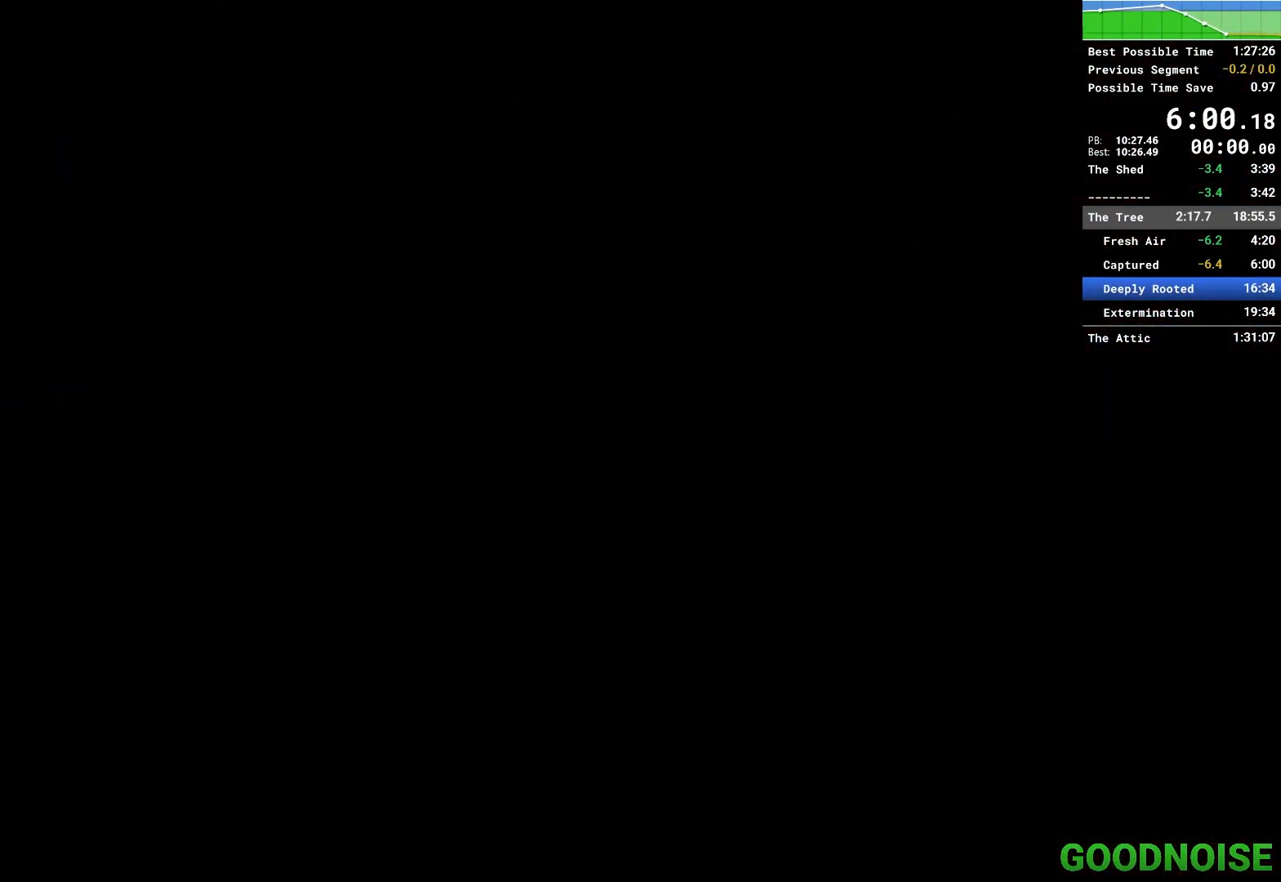
{"keys": ["q"], "mouse": [], "events": [[67, "q", "down"]]}
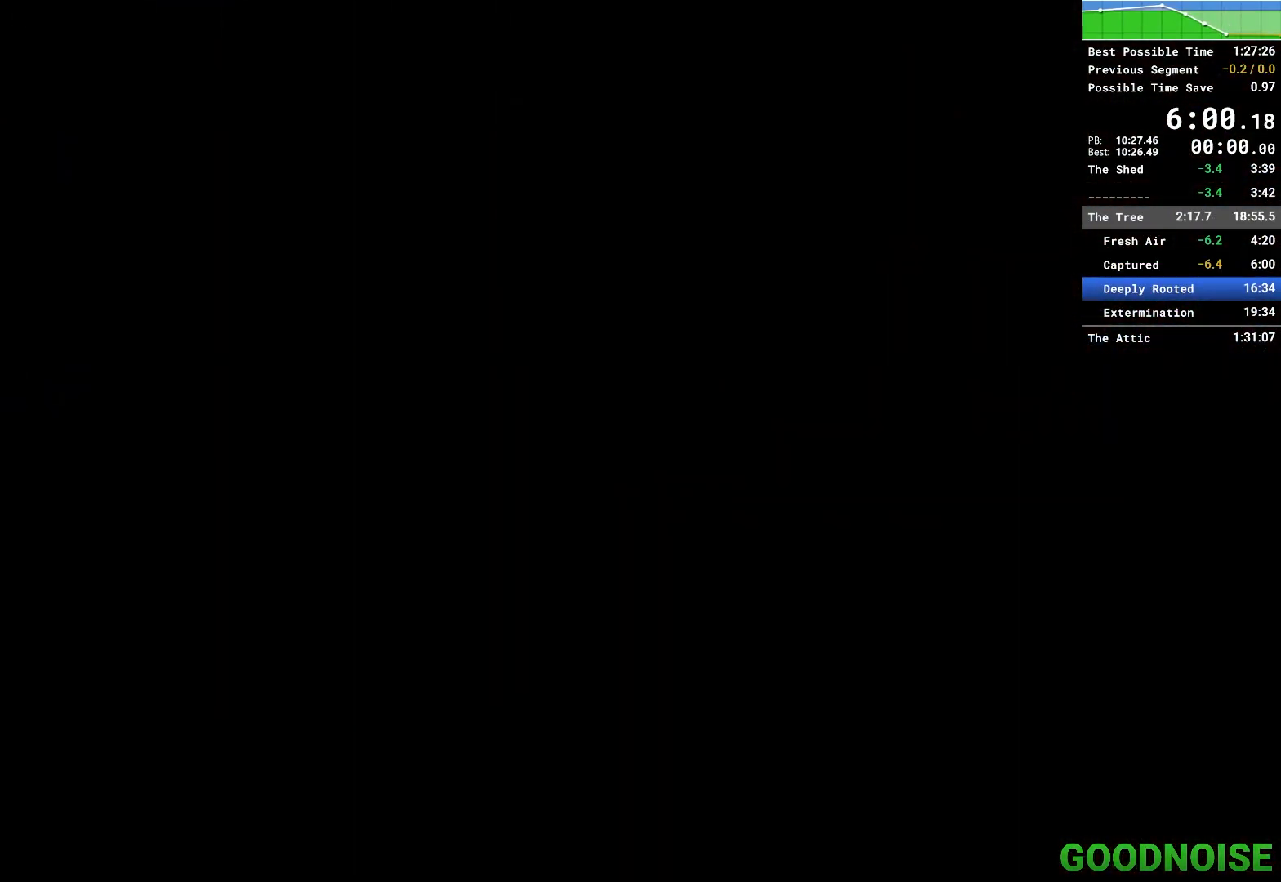
{"keys": ["q"], "mouse": [], "events": []}
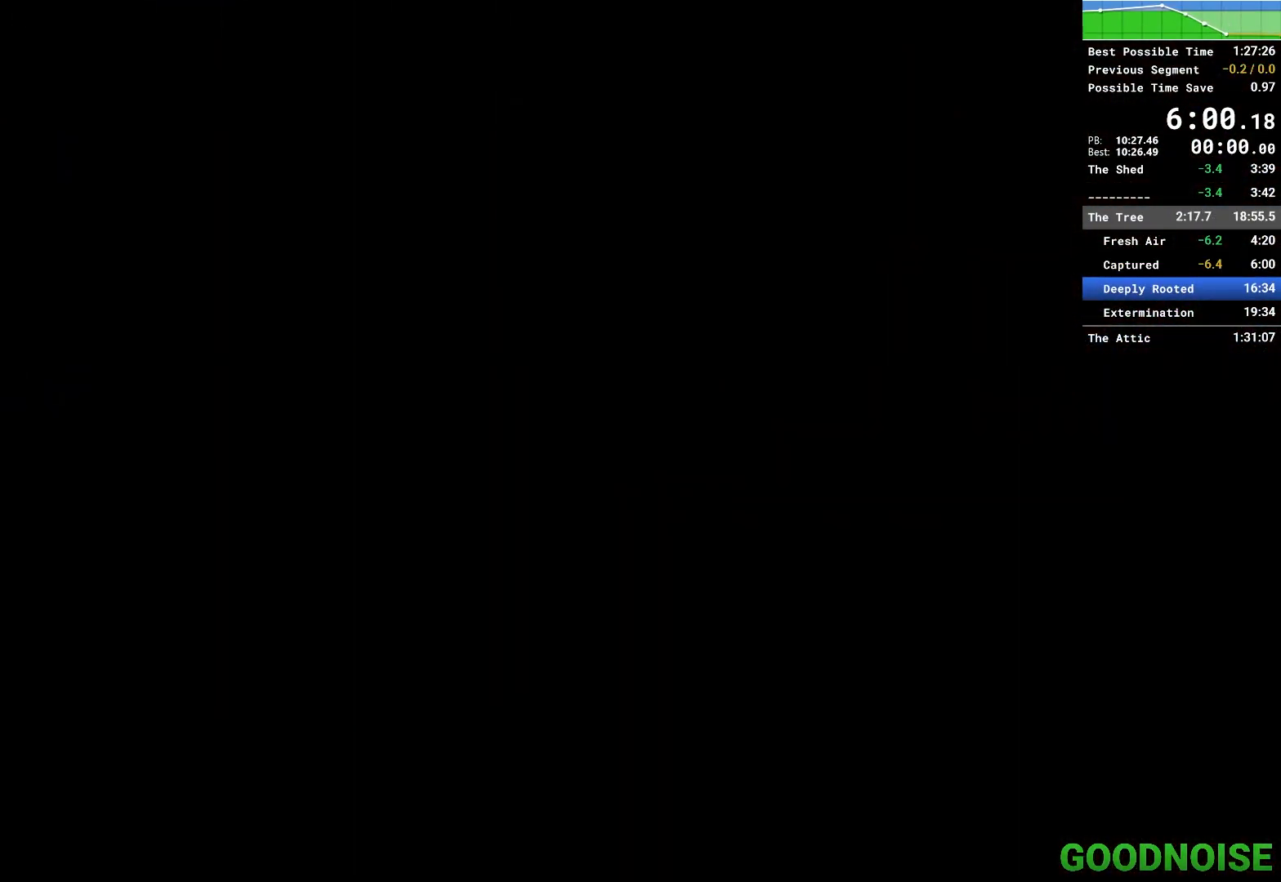
{"keys": ["q"], "mouse": [], "events": [[283, "q", "up"], [383, "q", "down"]]}
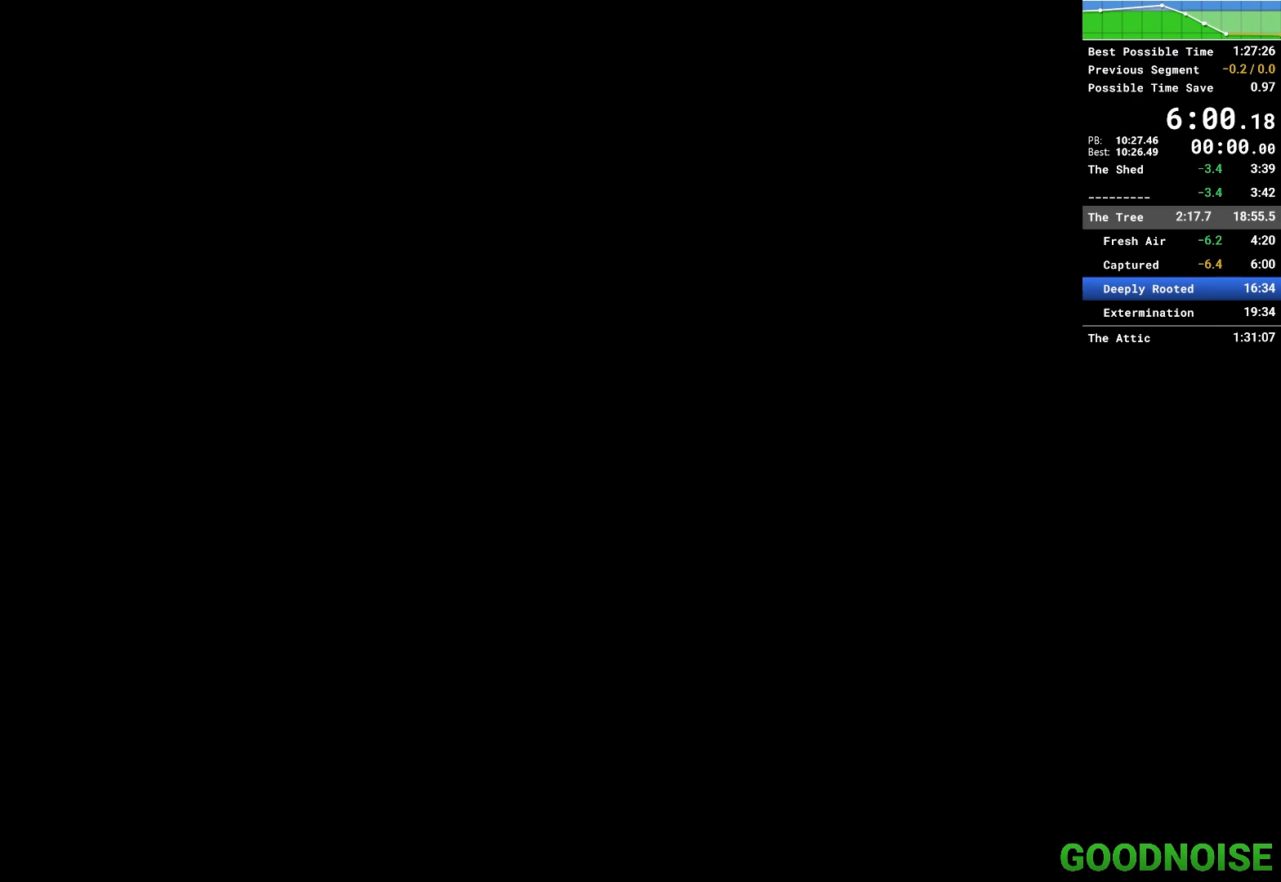
{"keys": ["q"], "mouse": [], "events": []}
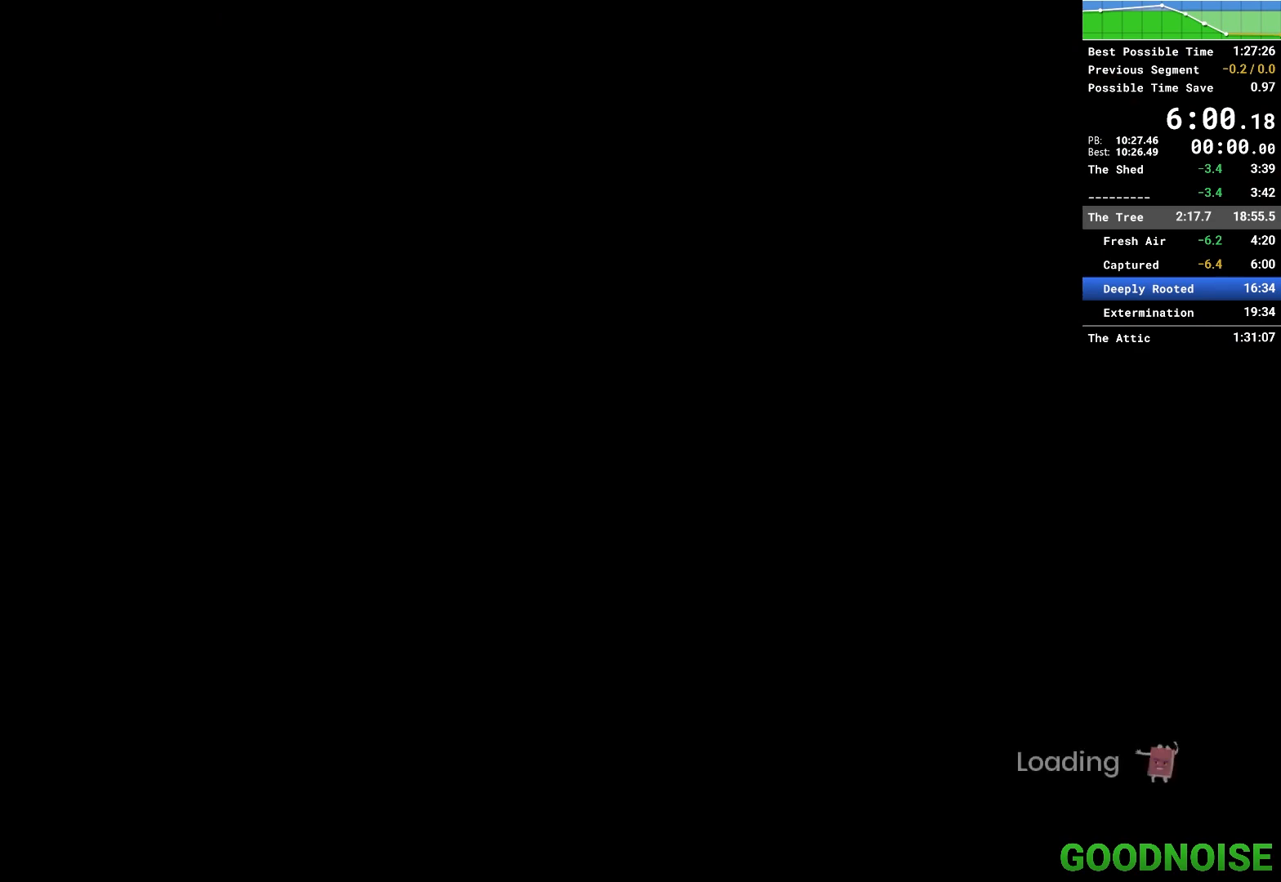
{"keys": ["q"], "mouse": [], "events": []}
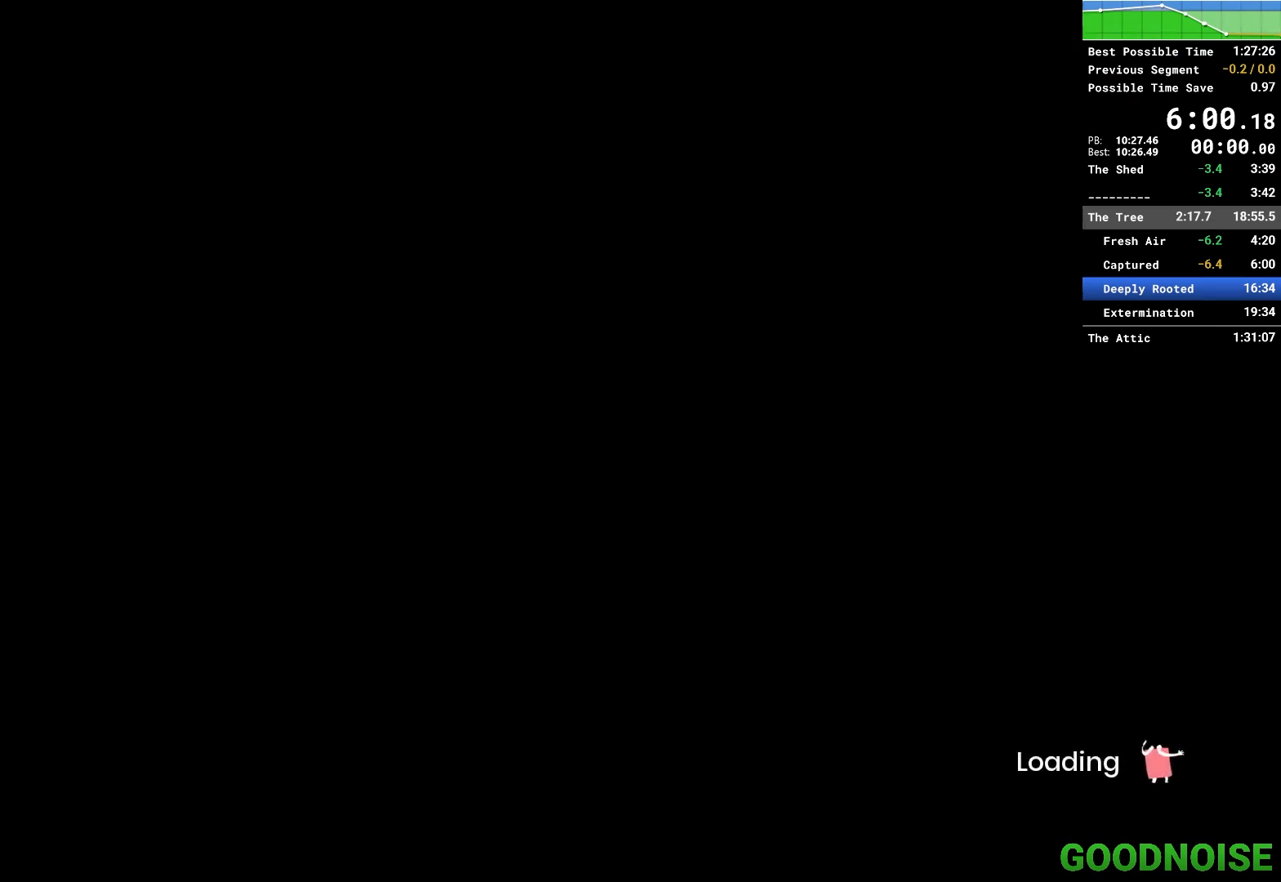
{"keys": ["q"], "mouse": [], "events": []}
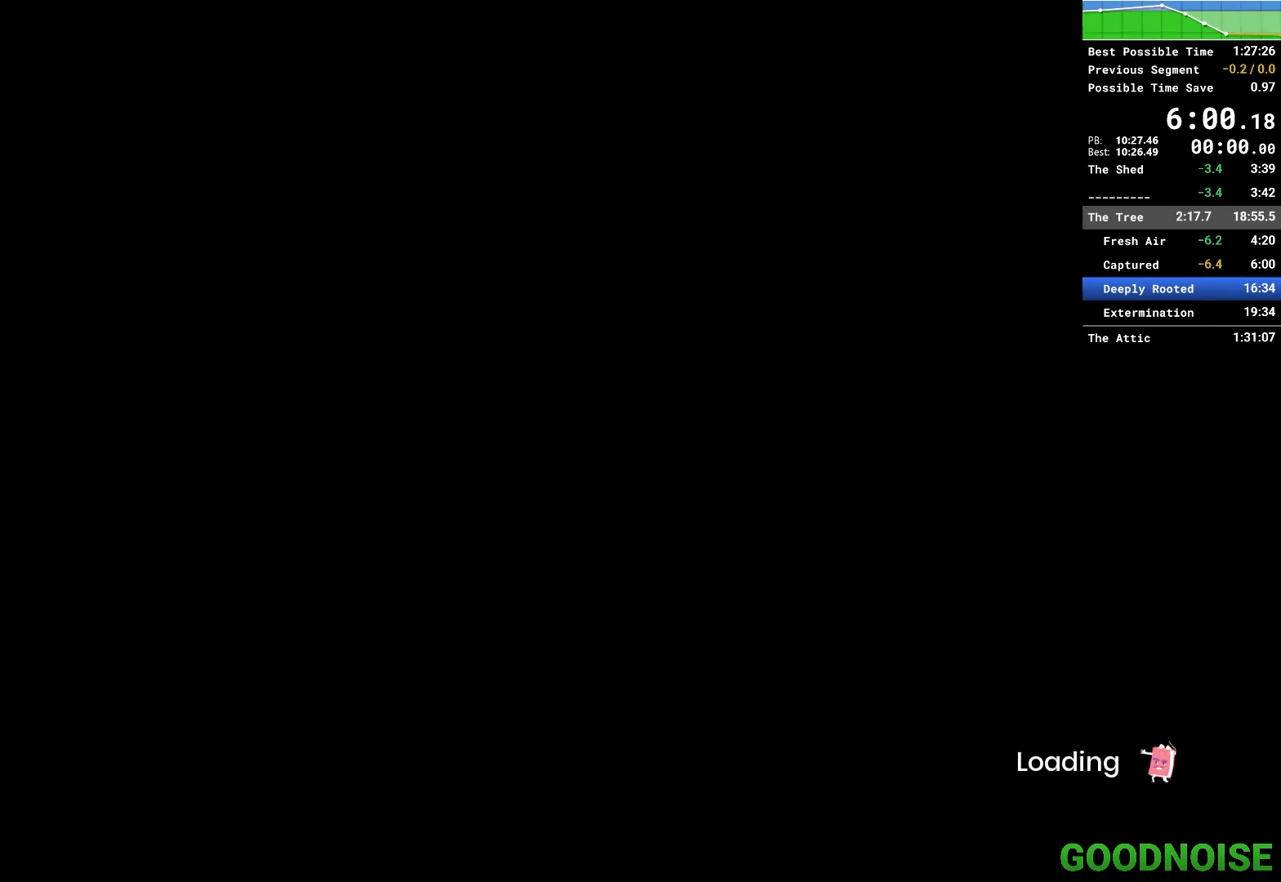
{"keys": ["q"], "mouse": [], "events": []}
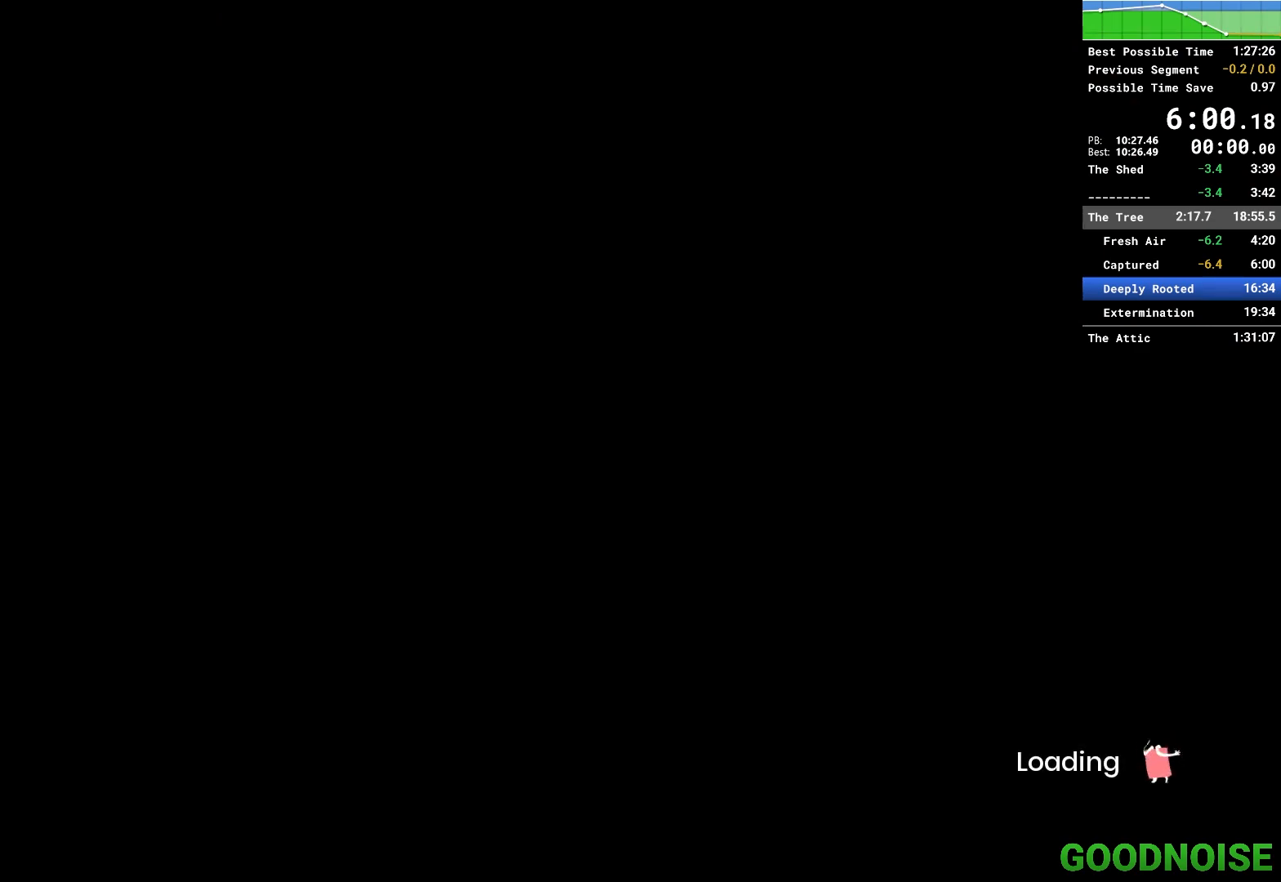
{"keys": ["q"], "mouse": [], "events": []}
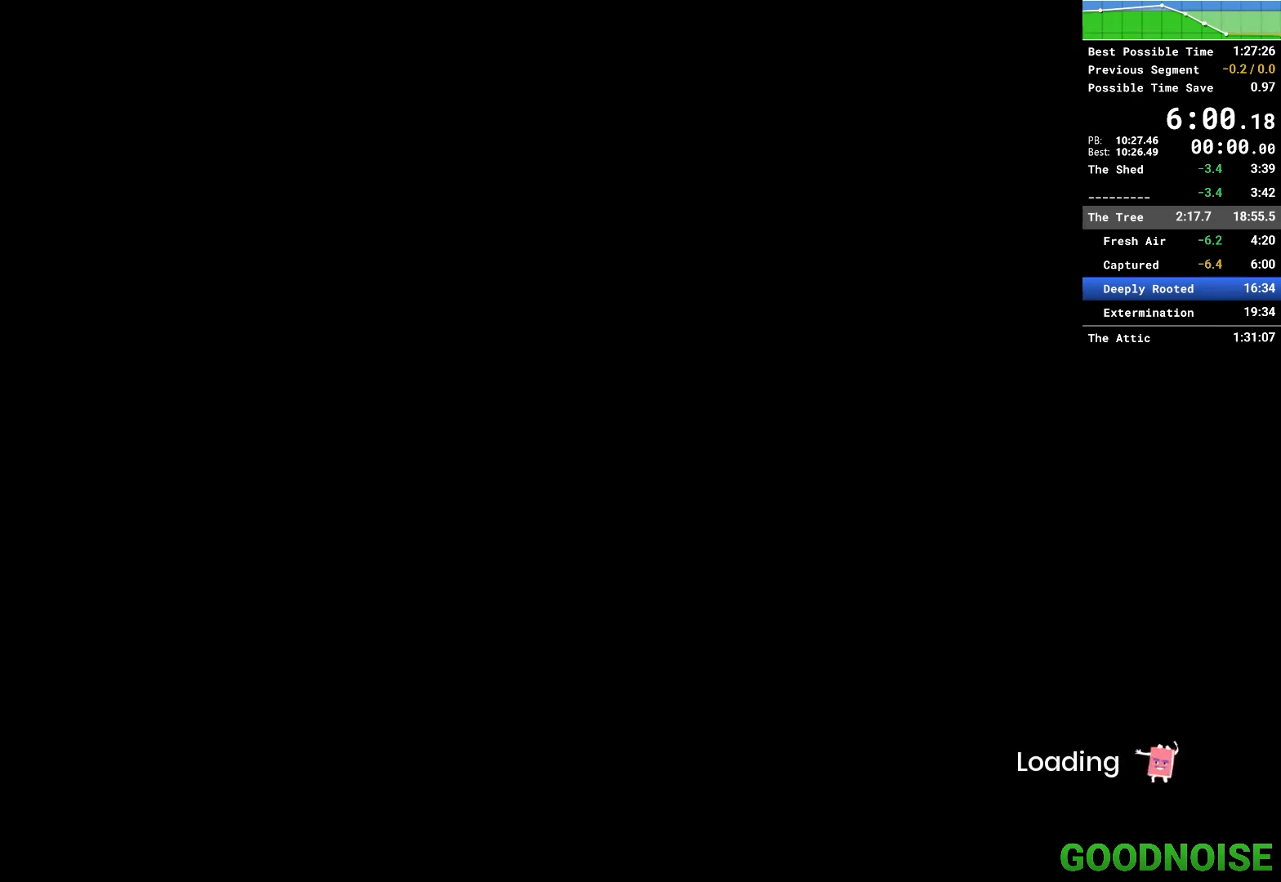
{"keys": ["q"], "mouse": [], "events": []}
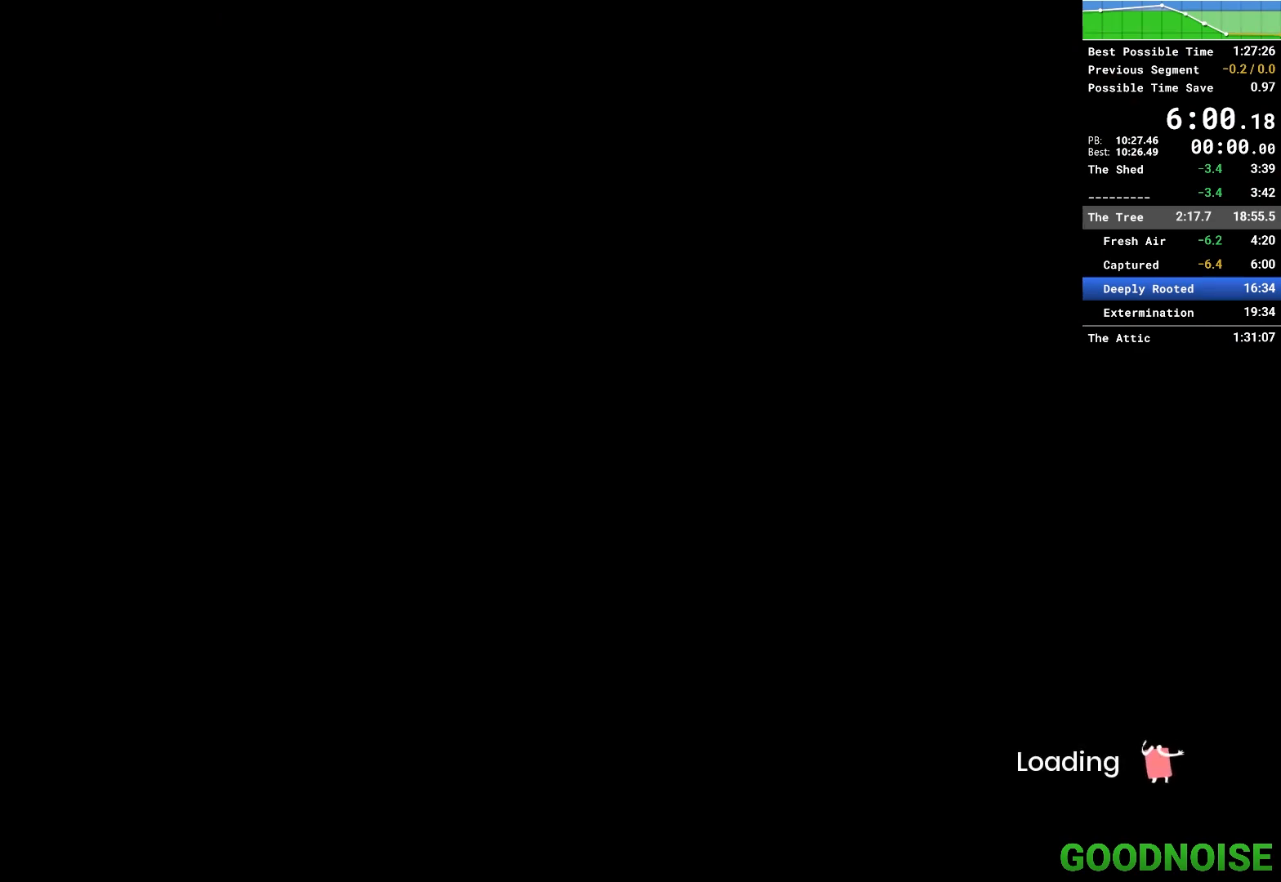
{"keys": ["q"], "mouse": [], "events": []}
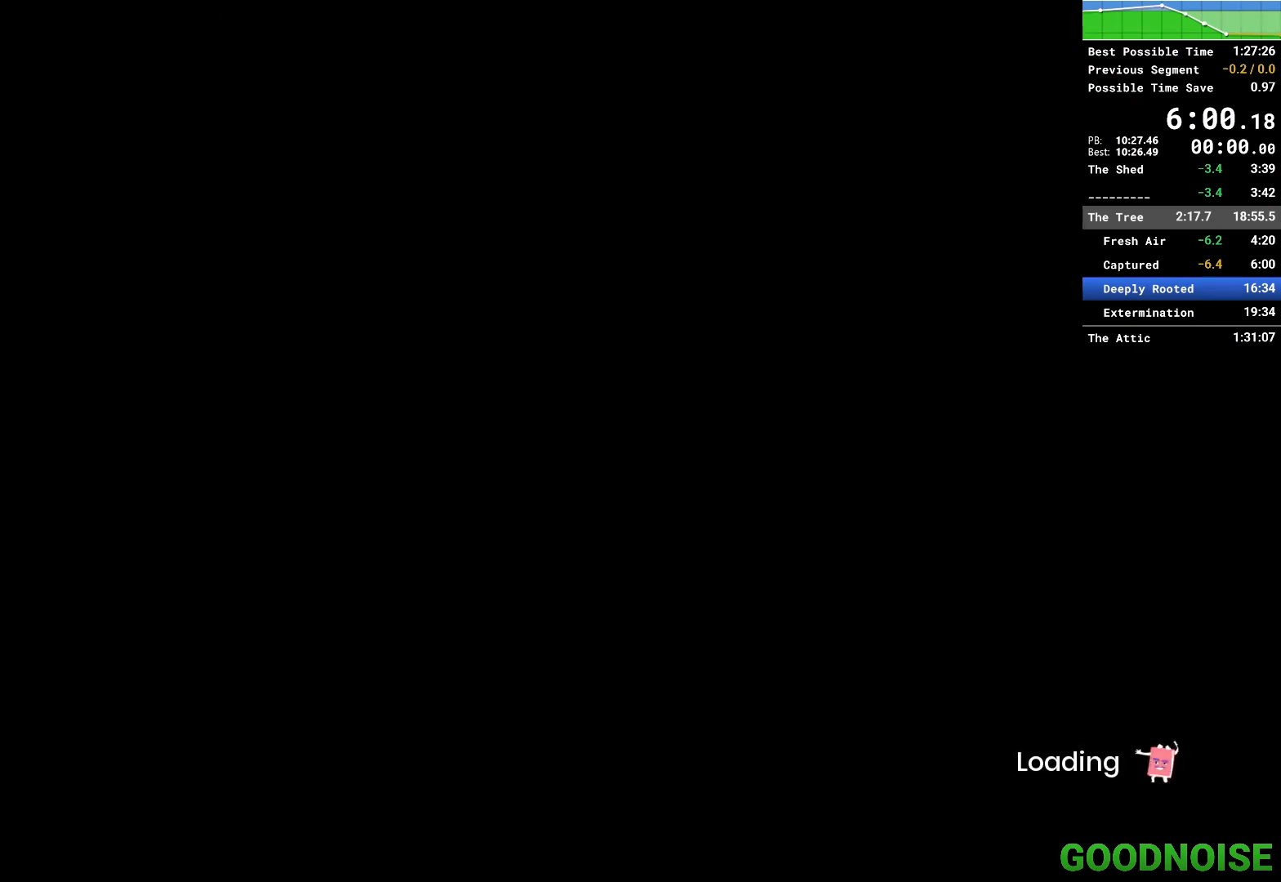
{"keys": ["q"], "mouse": [], "events": []}
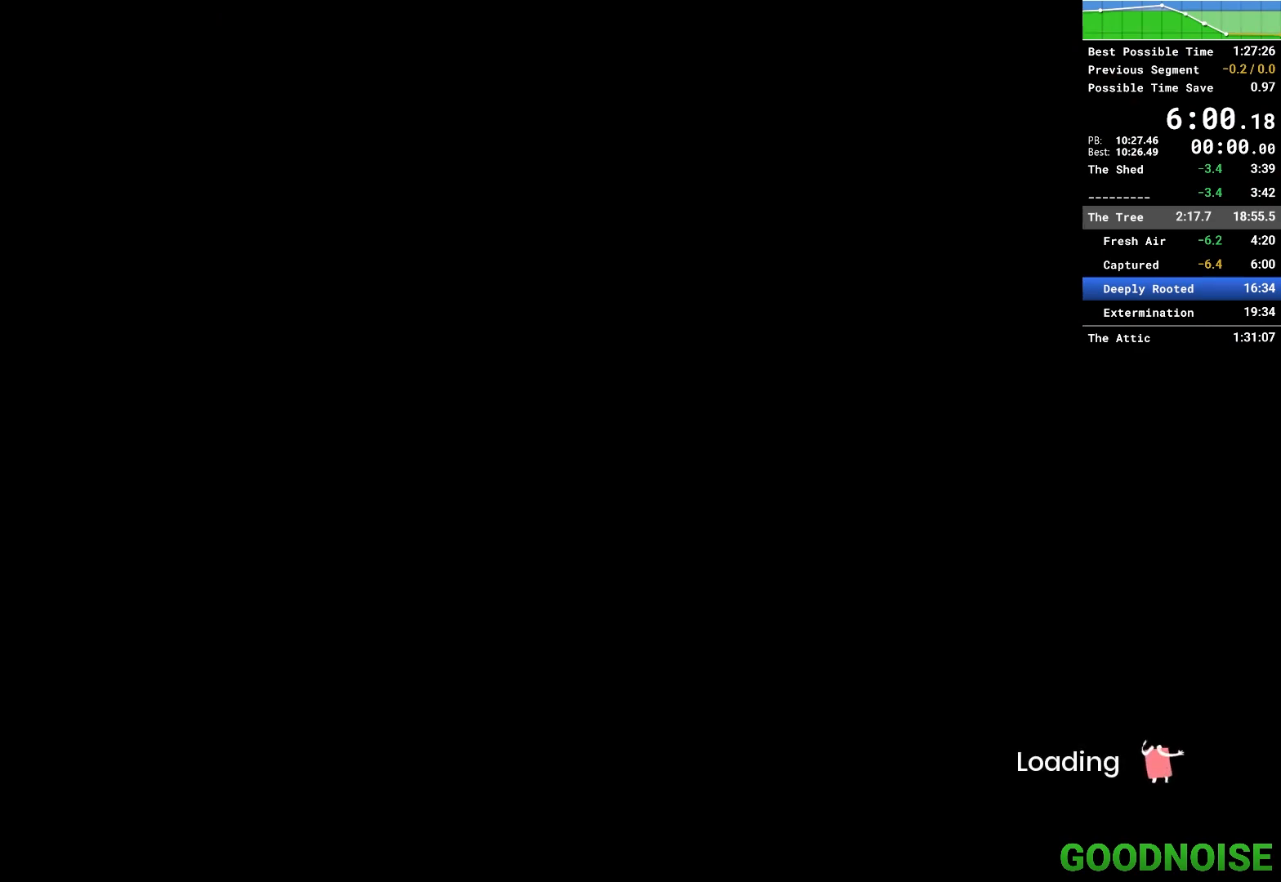
{"keys": ["q"], "mouse": [], "events": []}
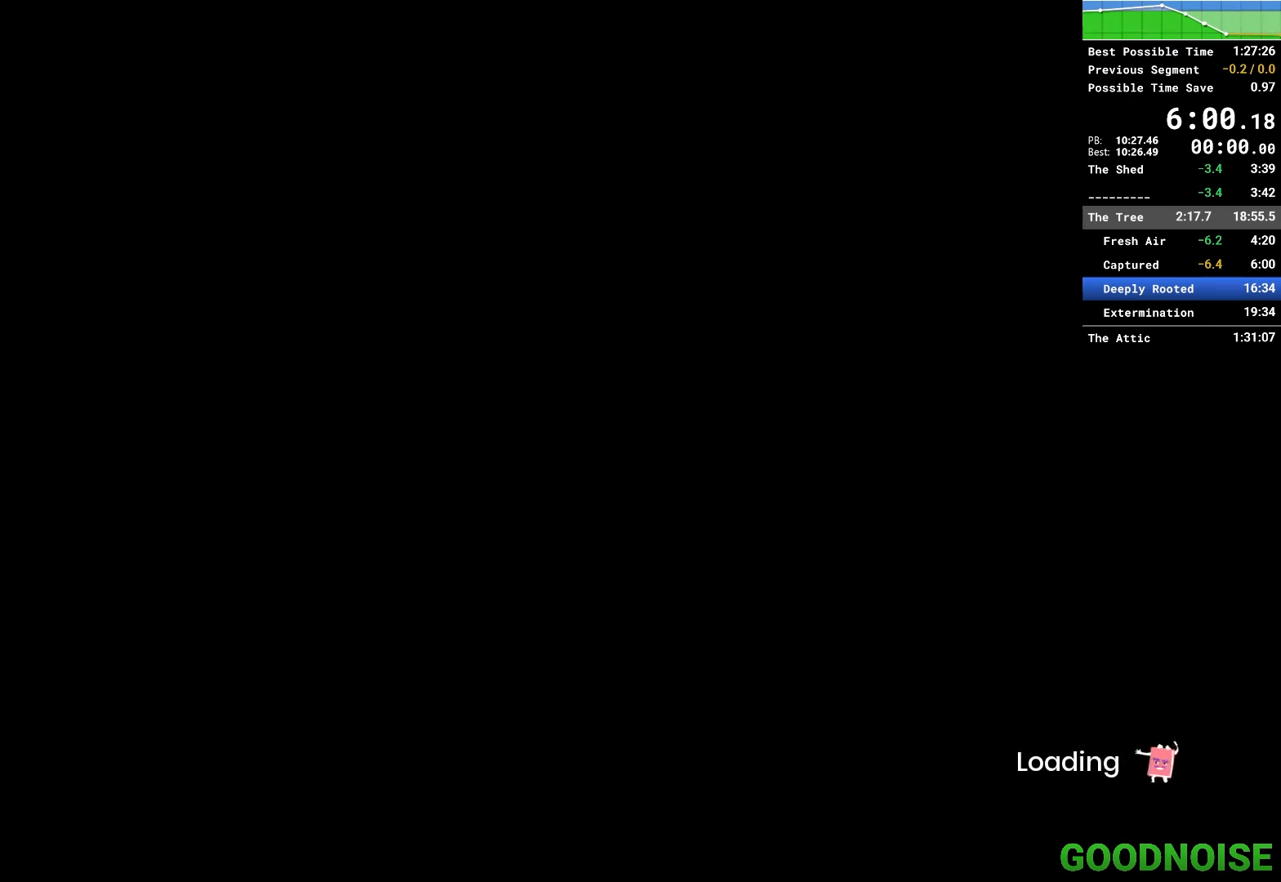
{"keys": ["q"], "mouse": [], "events": []}
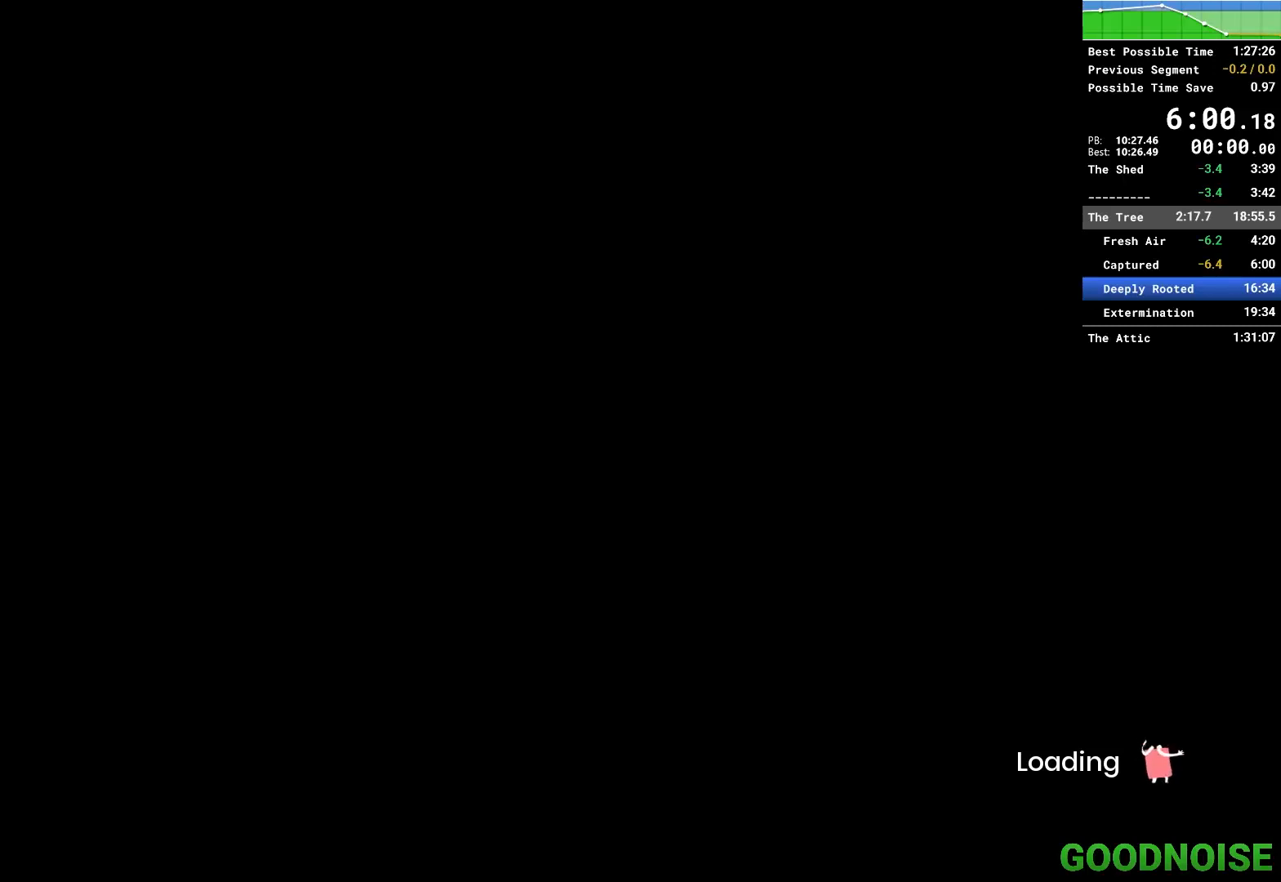
{"keys": ["q"], "mouse": [], "events": []}
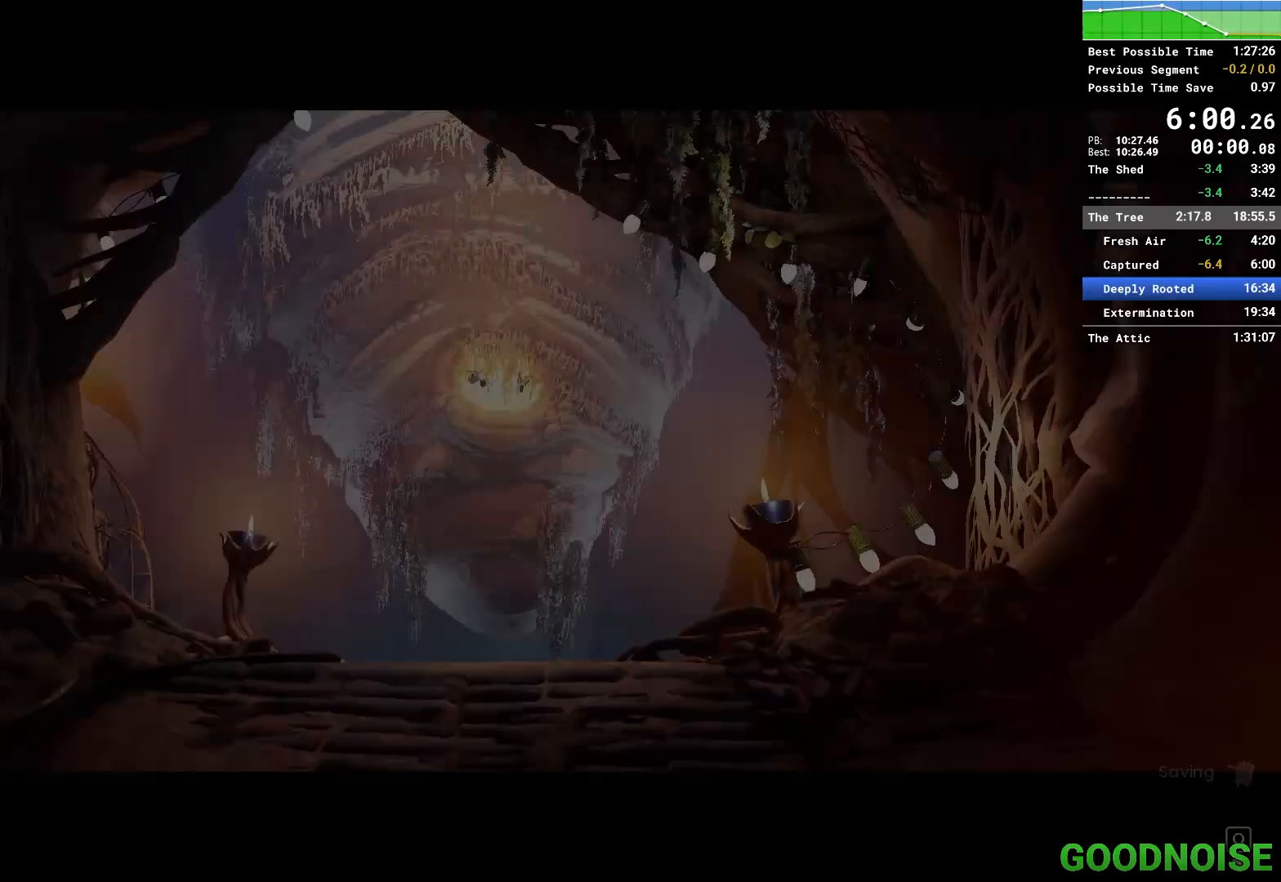
{"keys": ["q"], "mouse": [], "events": []}
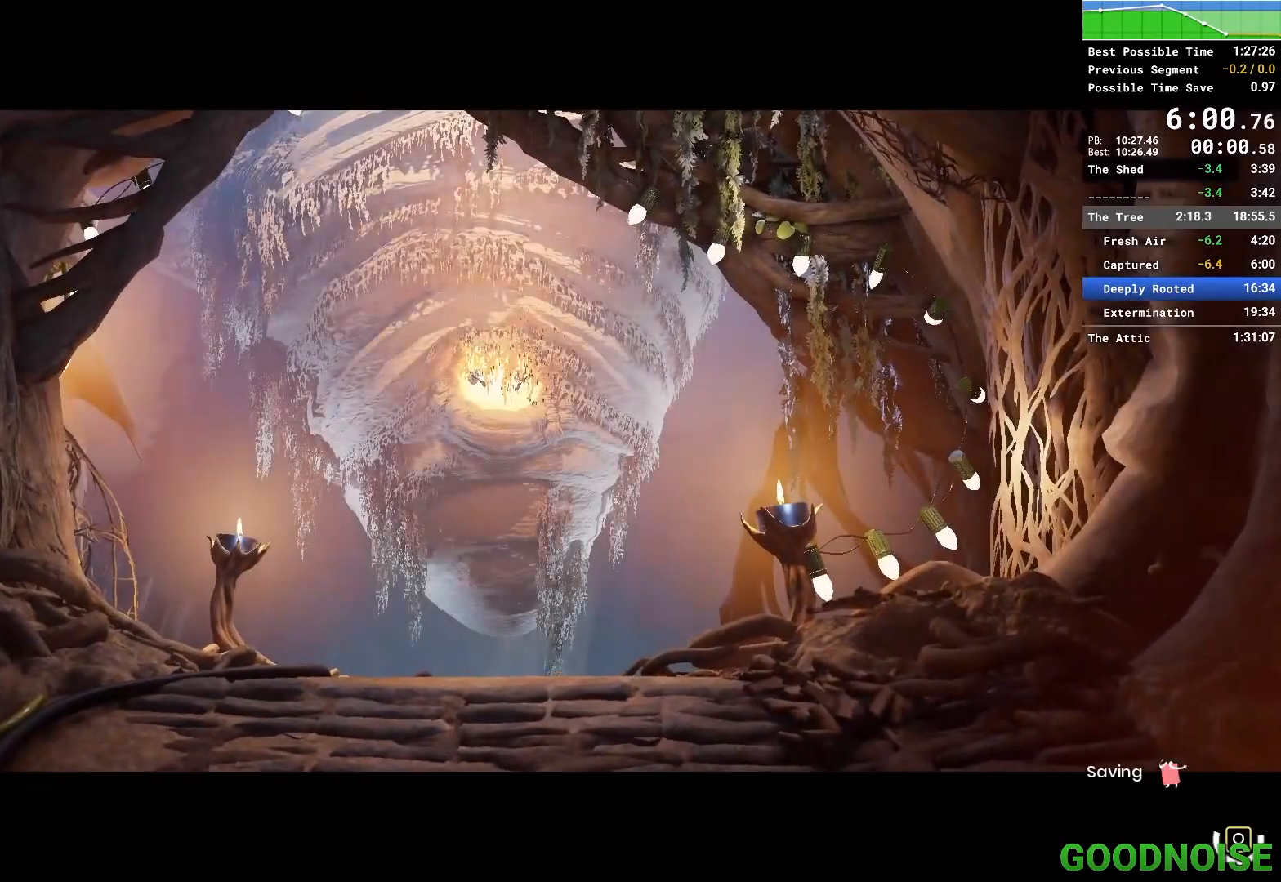
{"keys": ["q"], "mouse": [], "events": []}
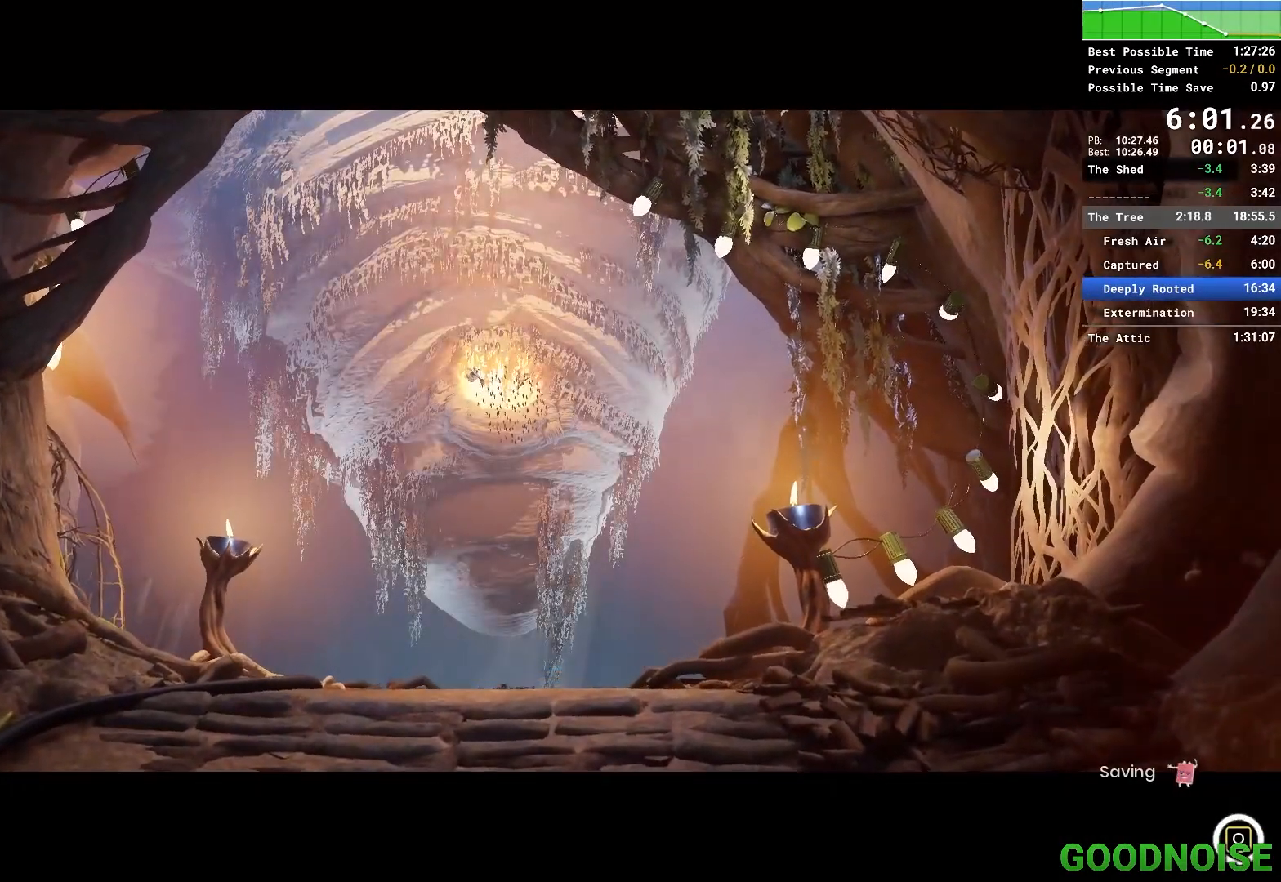
{"keys": ["q"], "mouse": [], "events": []}
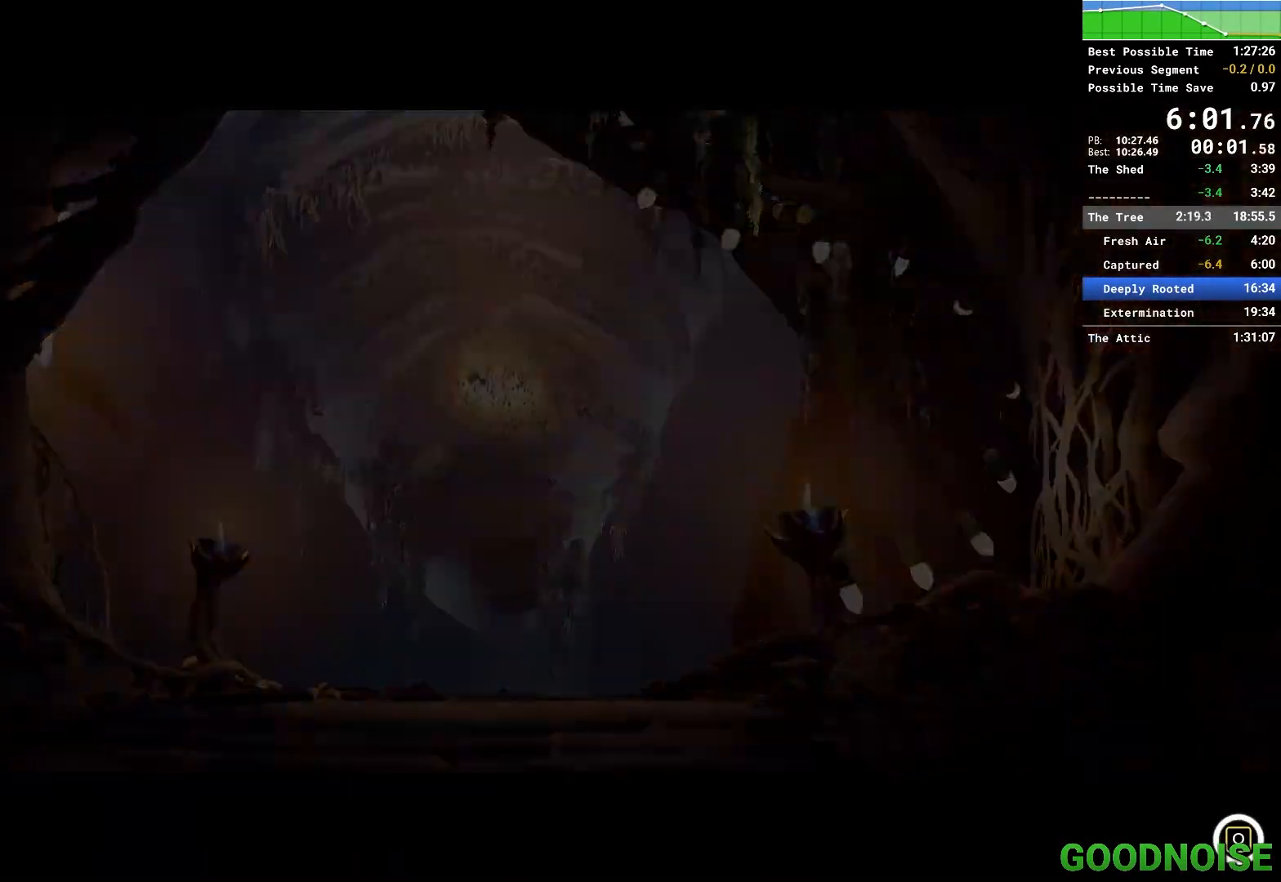
{"keys": ["q"], "mouse": [], "events": []}
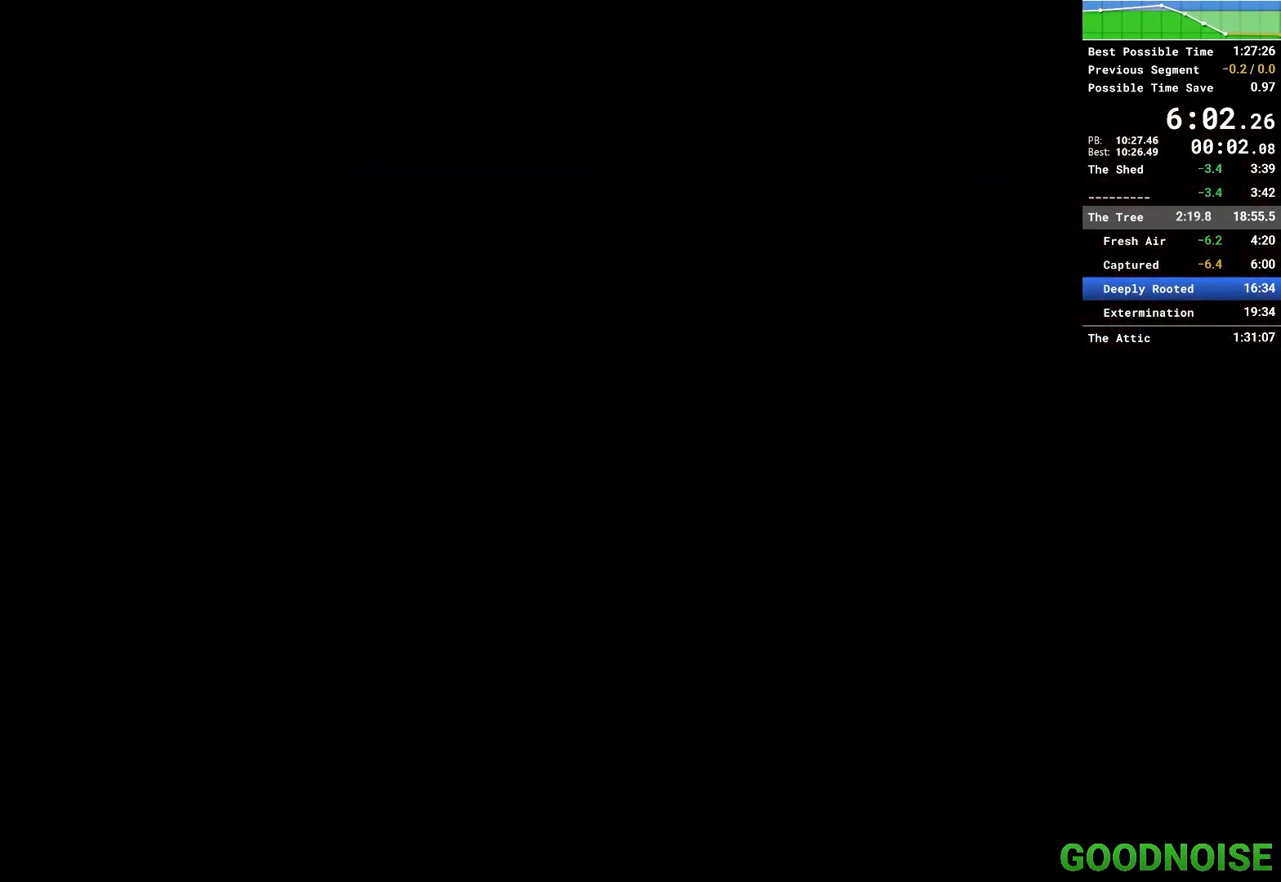
{"keys": ["q"], "mouse": [], "events": []}
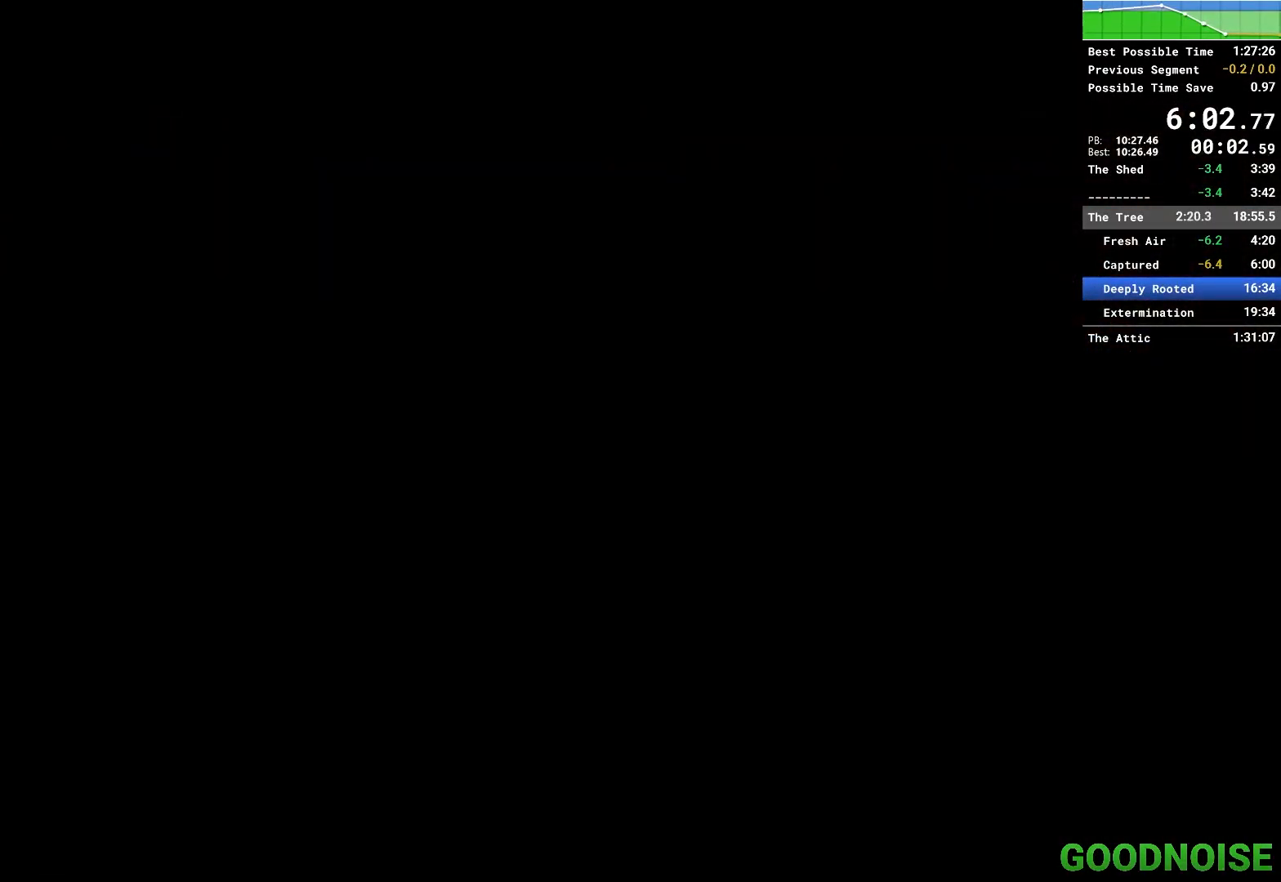
{"keys": [], "mouse": [], "events": [[467, "q", "up"]]}